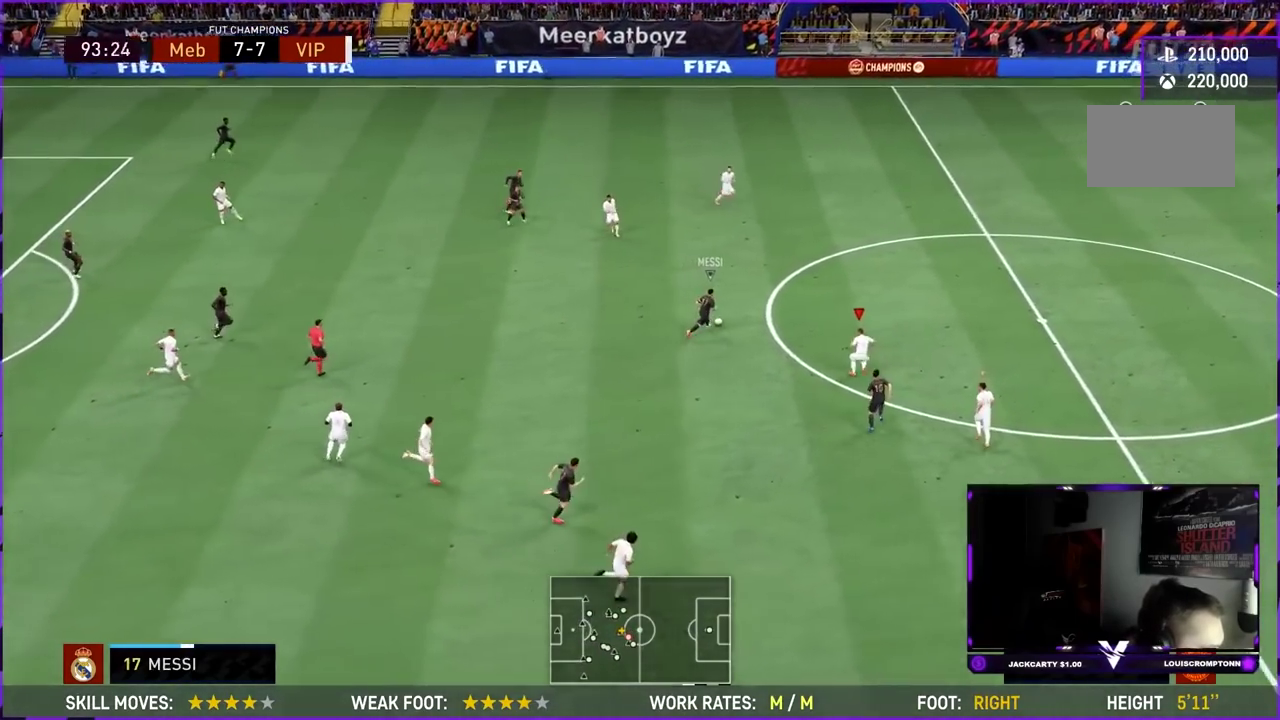
Gameplay with a controller (PlayStation layout); each line is a JSON object with the inputs held at the frame after it (dt_ms = milliseconds from this image to that frame). "events" lists button and stick changes between this image and that frame as [ms after this image, input, new state], when the widget could be followed in between. This overlay highlights the sticks when they move; stick clicks (L3 R3) are not distinguishable. Not read: CIRCLE L3 R3.
{"dt_ms": 500, "buttons": ["R2"], "left_stick": "up", "right_stick": "center", "events": [[133, "left_stick", "up"], [383, "L2", "up"]]}
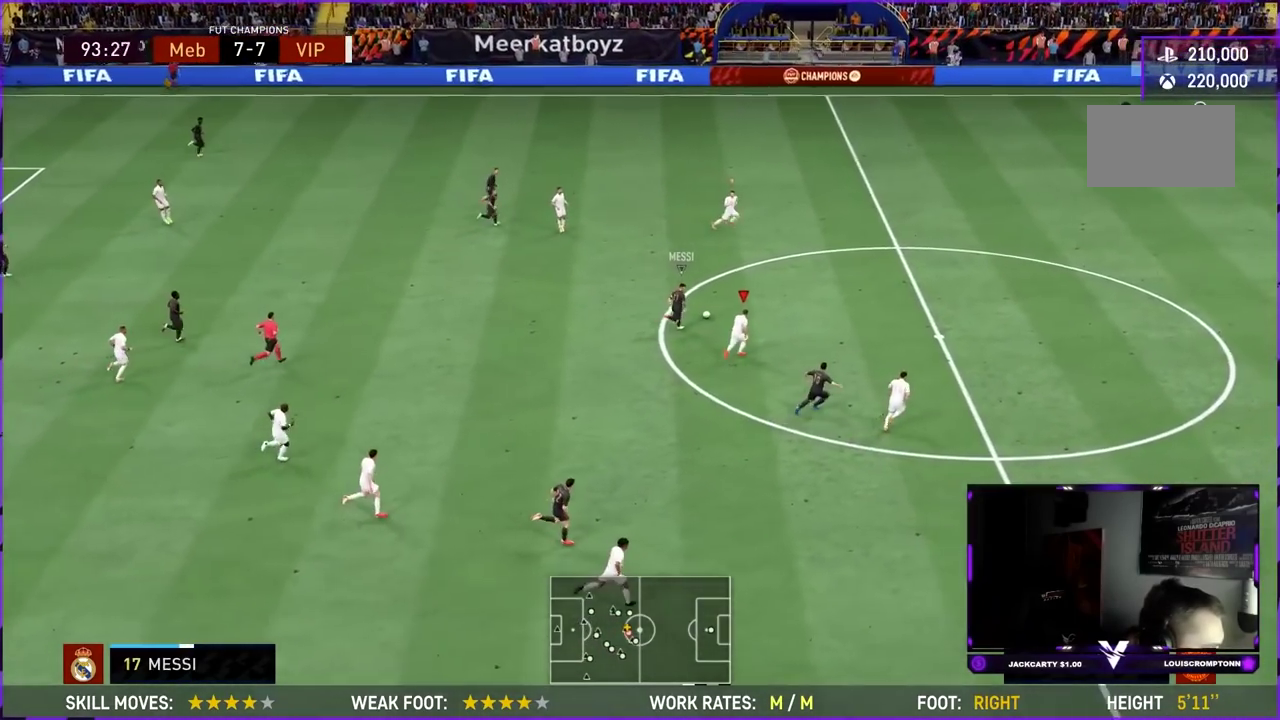
{"dt_ms": 701, "buttons": ["R2"], "left_stick": "down-right", "right_stick": "center", "events": [[50, "left_stick", "up-right"], [167, "right_stick", "up-right"], [184, "left_stick", "right"], [284, "left_stick", "down-right"], [300, "right_stick", "center"], [484, "left_stick", "center"], [534, "left_stick", "down-right"]]}
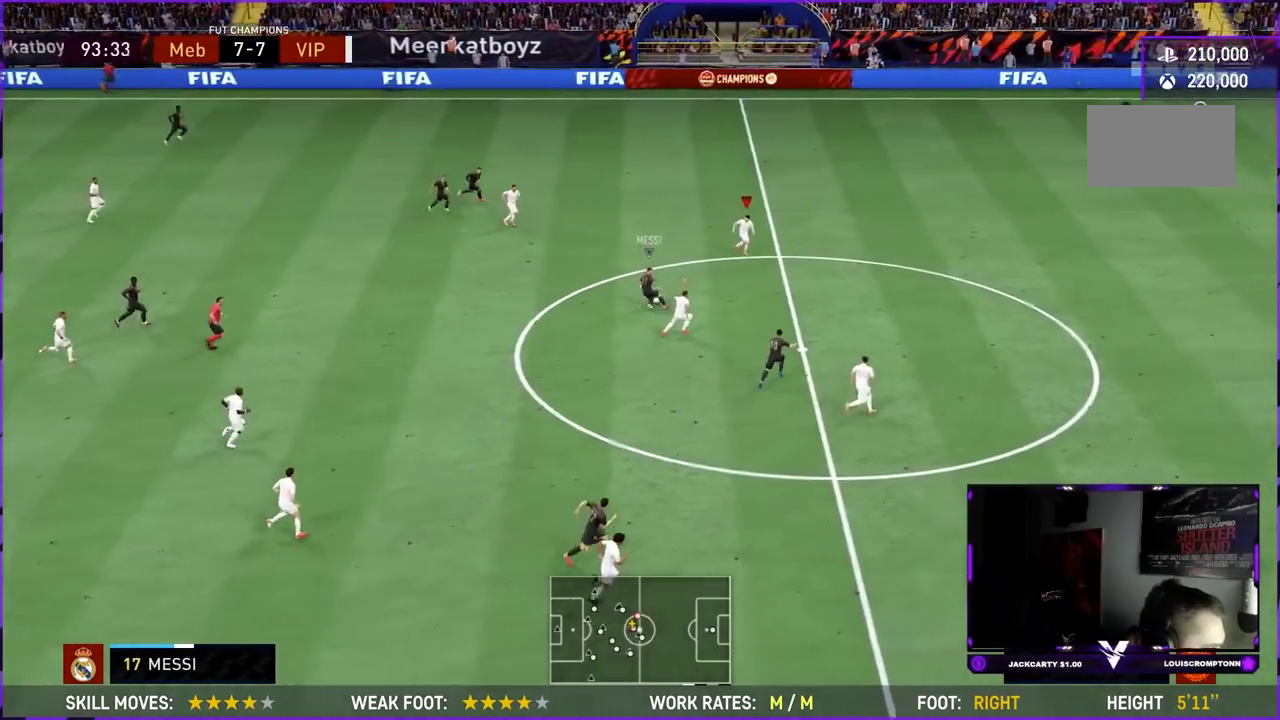
{"dt_ms": 300, "buttons": ["R2"], "left_stick": "up-right", "right_stick": "center", "events": [[167, "left_stick", "right"], [267, "left_stick", "up-right"]]}
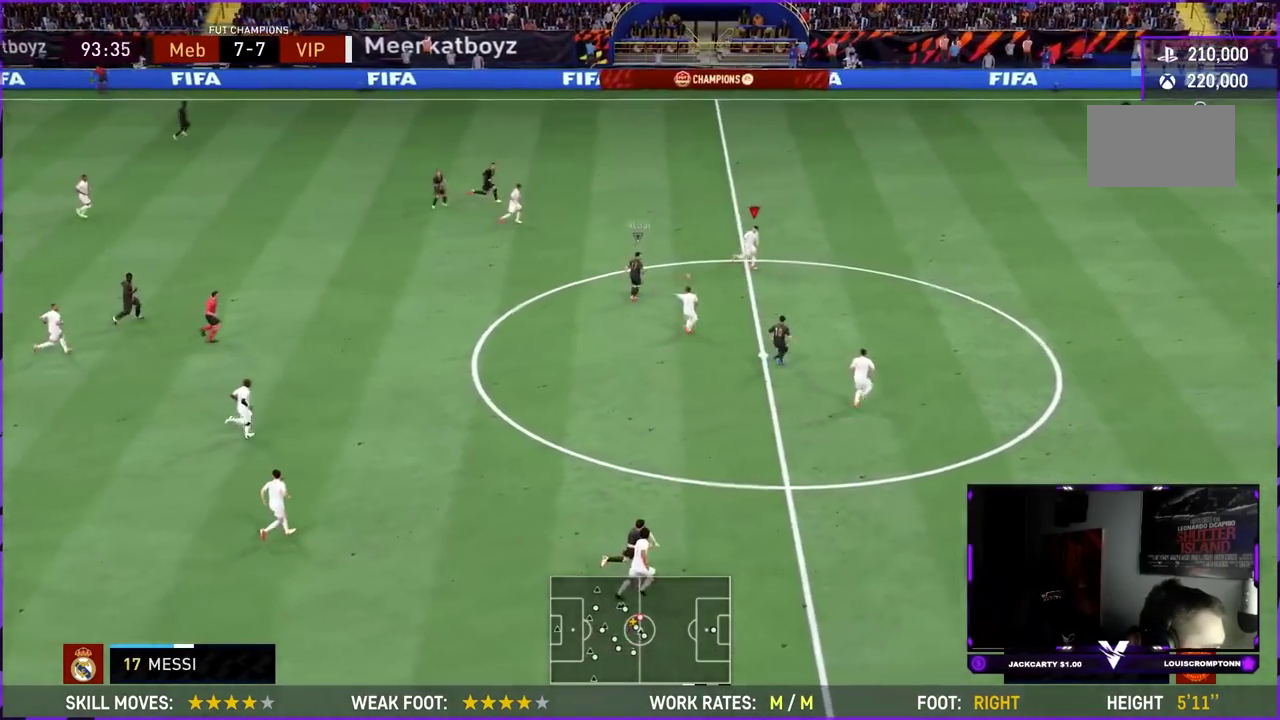
{"dt_ms": 501, "buttons": ["L2", "R2"], "left_stick": "up-left", "right_stick": "center", "events": [[50, "L2", "down"], [83, "left_stick", "up"], [317, "left_stick", "up-left"]]}
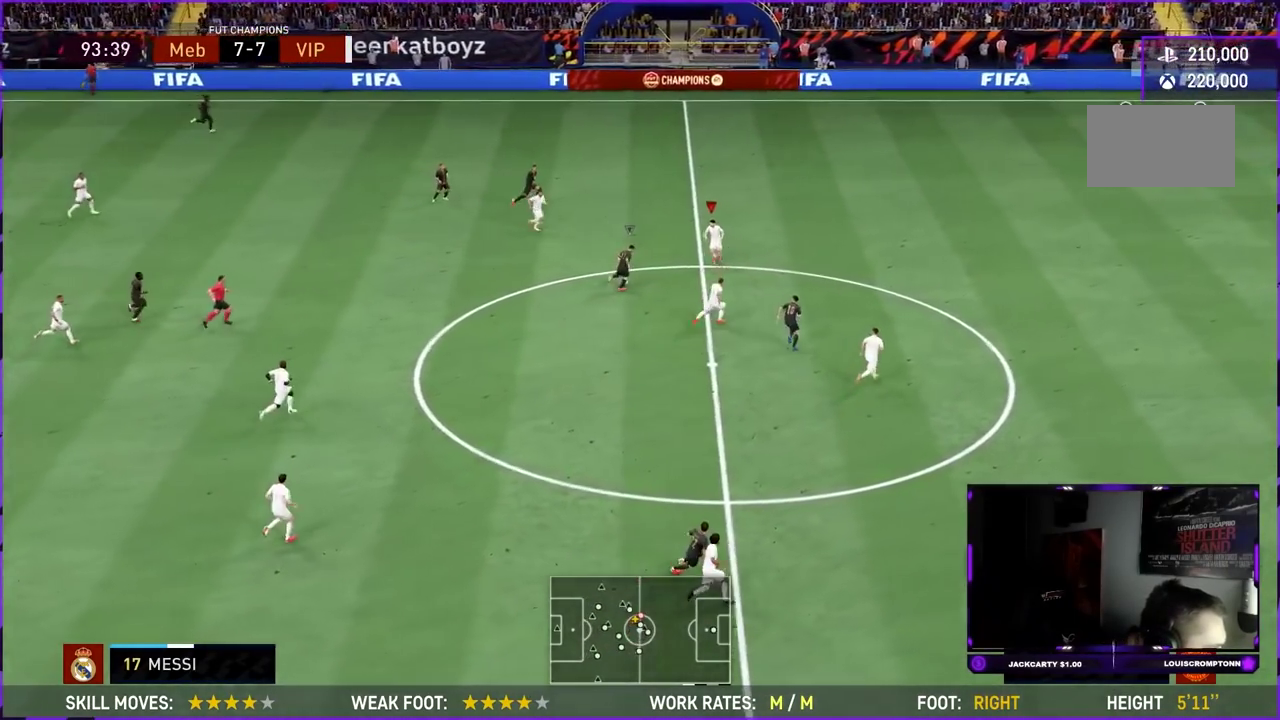
{"dt_ms": 500, "buttons": ["R2"], "left_stick": "down-right", "right_stick": "center", "events": [[133, "SQUARE", "down"], [133, "left_stick", "left"], [233, "left_stick", "down-left"], [333, "SQUARE", "up"], [400, "left_stick", "down"], [467, "left_stick", "down-right"], [483, "L2", "up"]]}
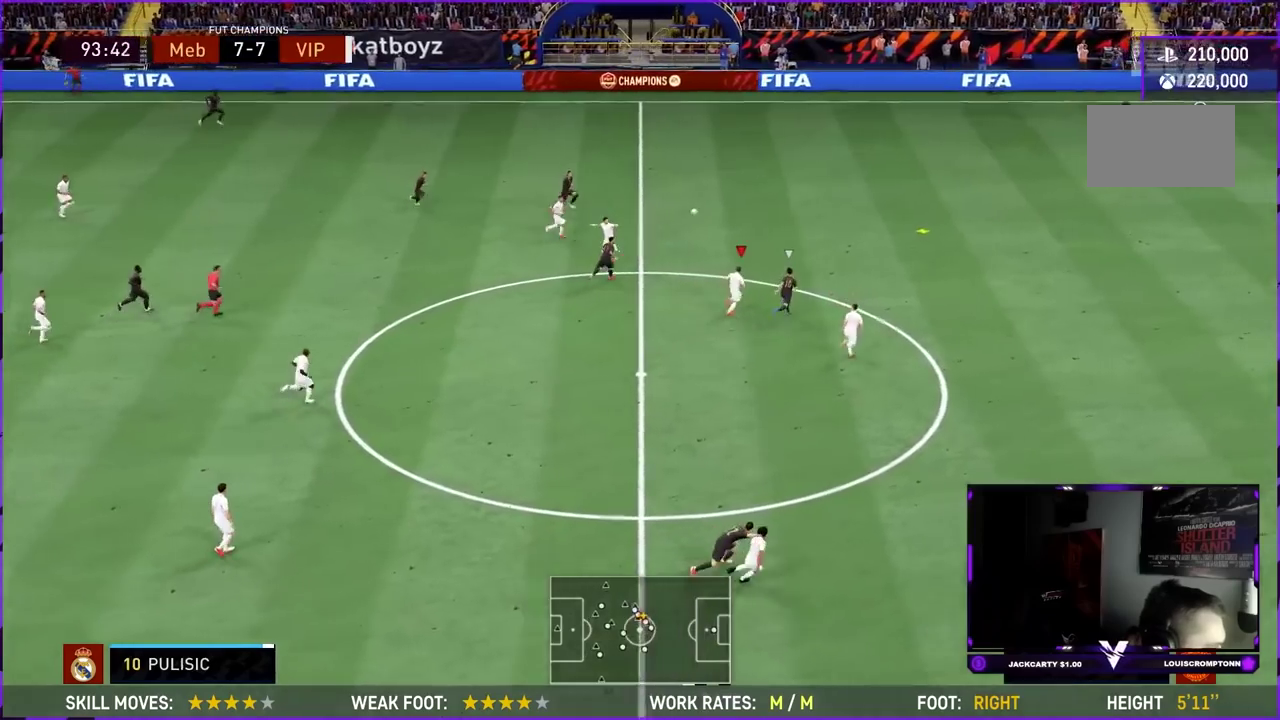
{"dt_ms": 501, "buttons": ["R2"], "left_stick": "up-right", "right_stick": "center", "events": [[33, "left_stick", "right"], [100, "left_stick", "up-right"]]}
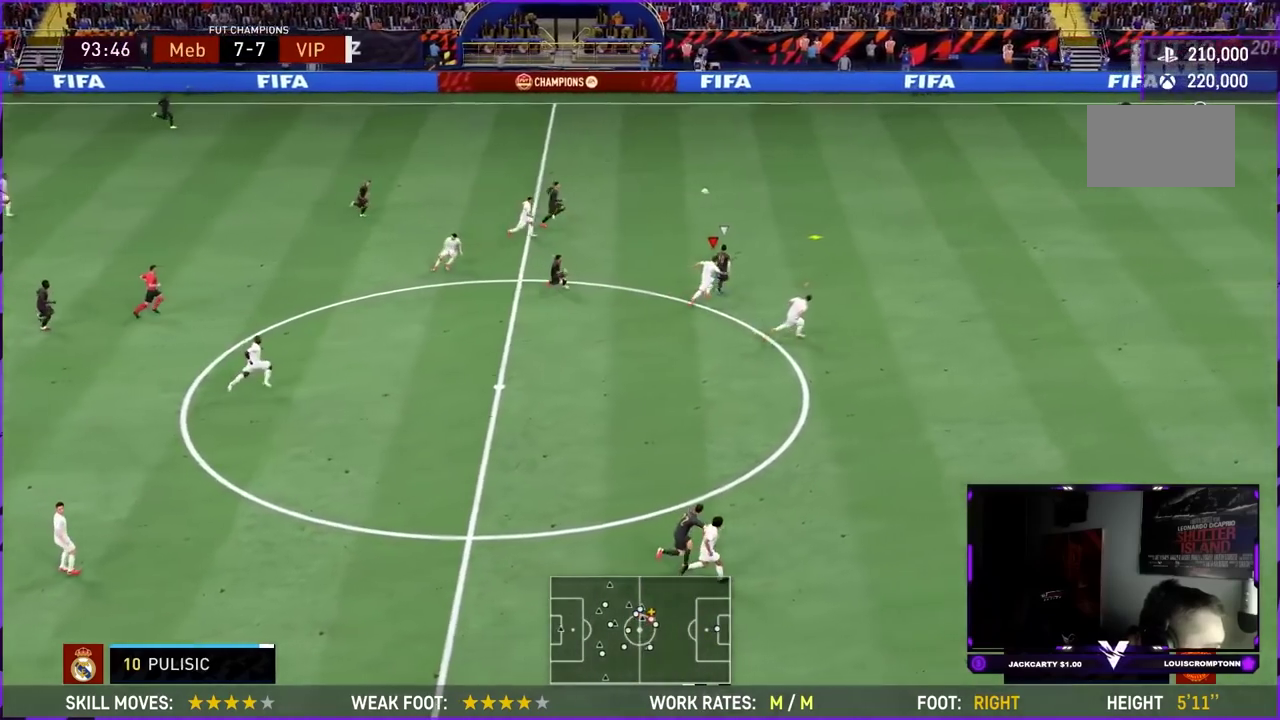
{"dt_ms": 600, "buttons": ["R2"], "left_stick": "up-right", "right_stick": "center", "events": []}
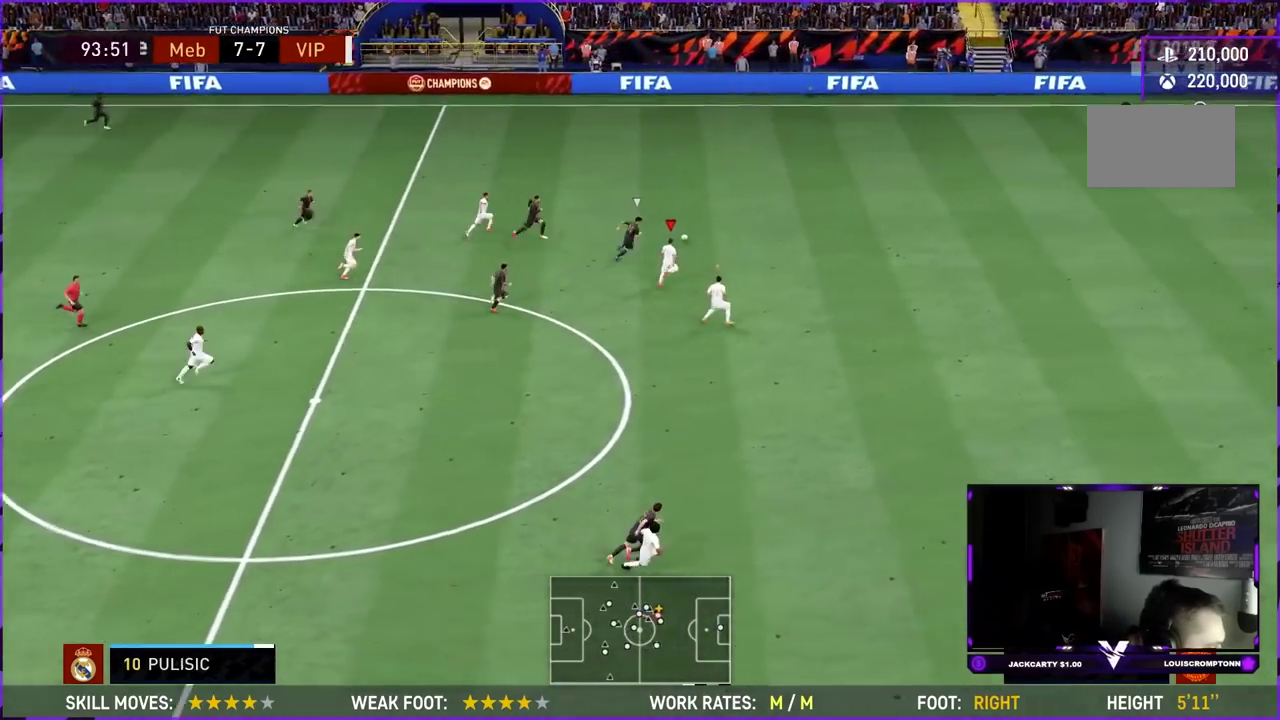
{"dt_ms": 401, "buttons": ["R2"], "left_stick": "up-right", "right_stick": "center", "events": []}
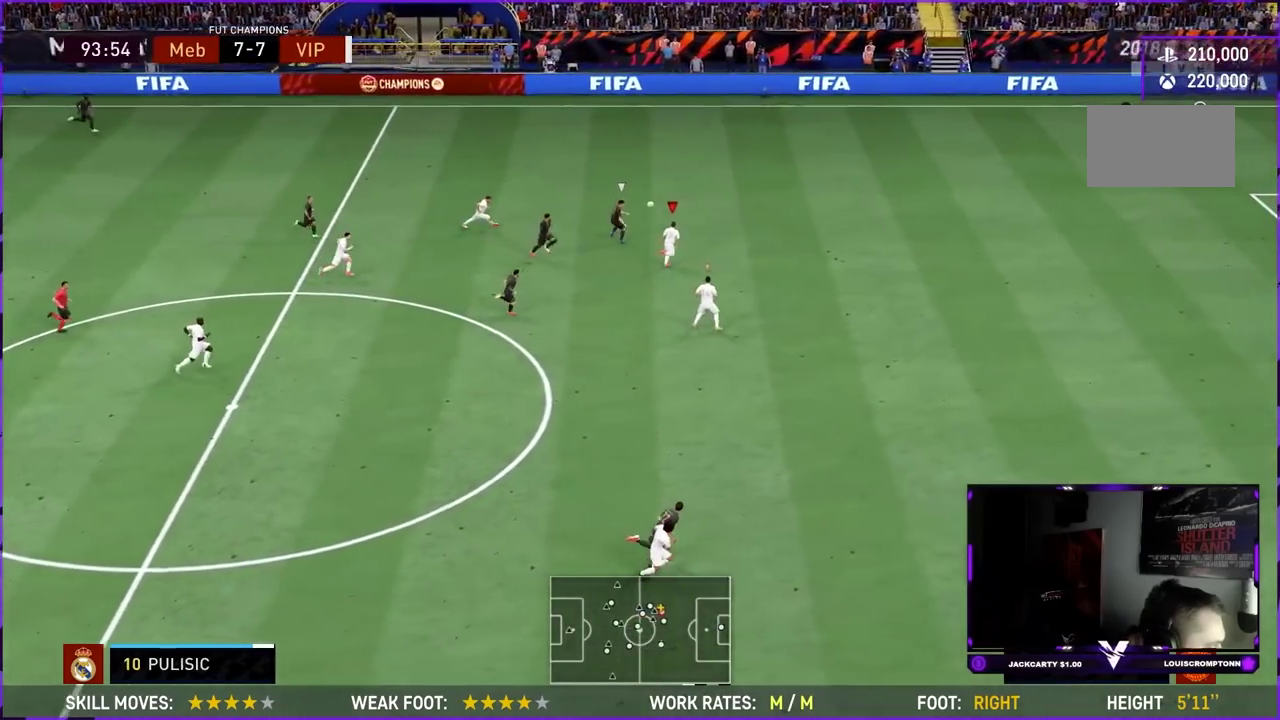
{"dt_ms": 500, "buttons": ["L2", "R2"], "left_stick": "right", "right_stick": "center", "events": [[300, "L2", "down"], [317, "left_stick", "right"], [383, "R2", "up"], [500, "R2", "down"]]}
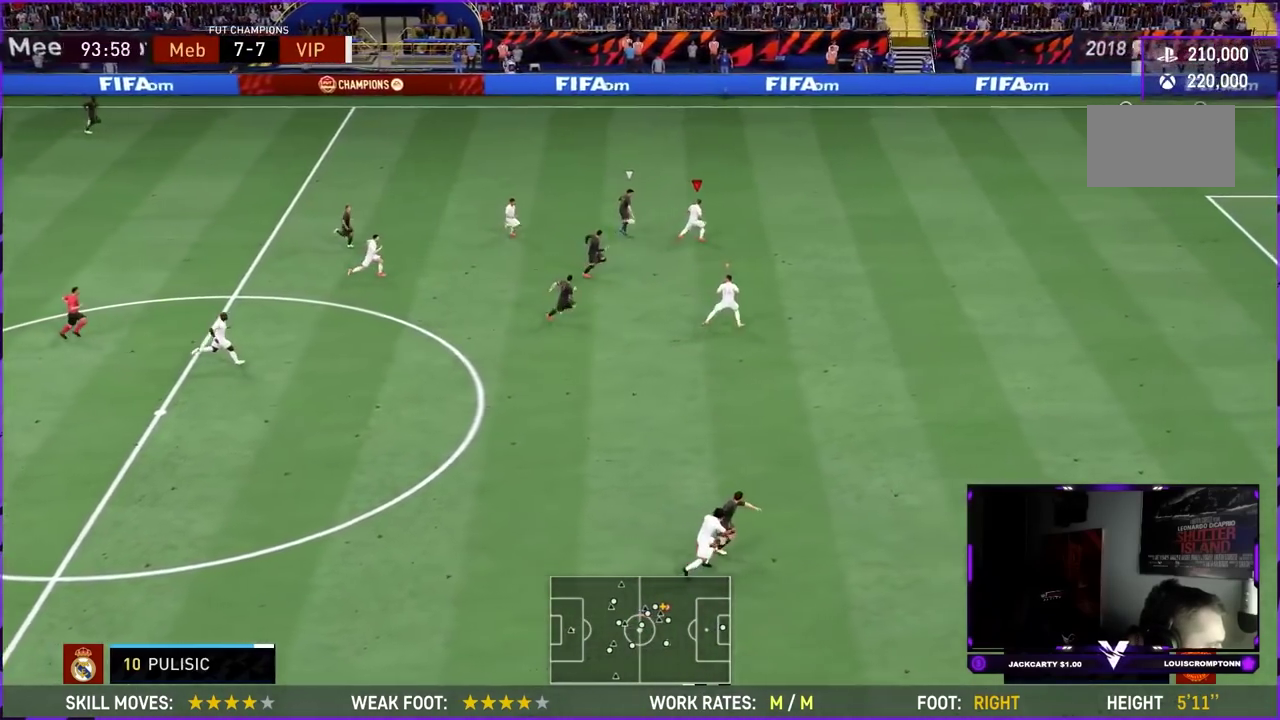
{"dt_ms": 501, "buttons": ["L2", "R2"], "left_stick": "up-right", "right_stick": "center", "events": [[33, "left_stick", "down-right"], [434, "left_stick", "right"], [501, "left_stick", "up-right"]]}
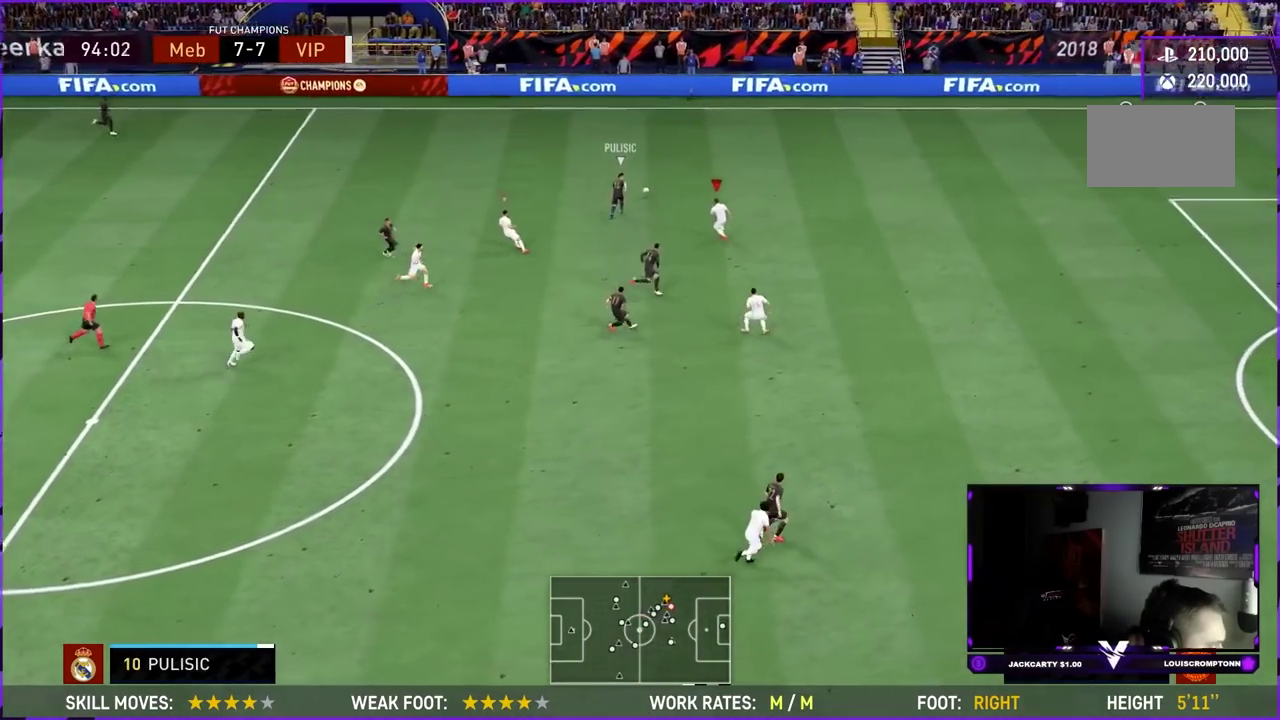
{"dt_ms": 300, "buttons": ["R2"], "left_stick": "up-right", "right_stick": "center", "events": [[250, "L2", "up"]]}
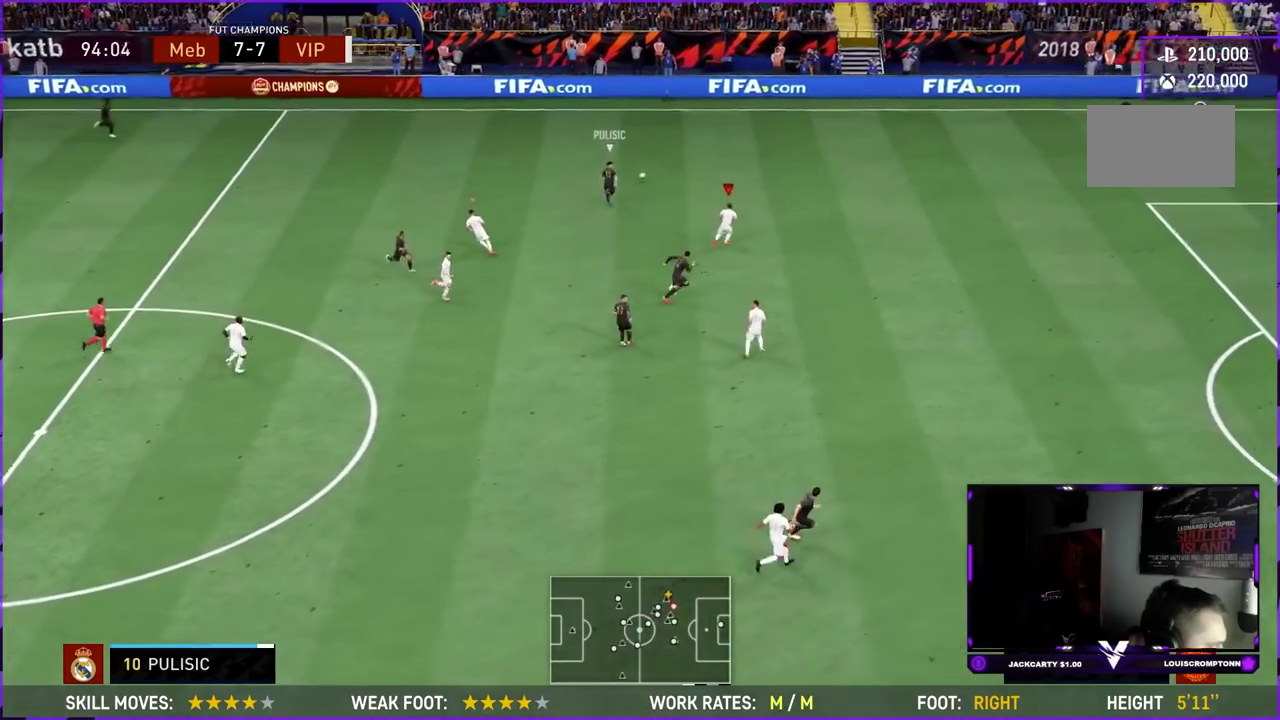
{"dt_ms": 701, "buttons": ["R2"], "left_stick": "up-right", "right_stick": "center", "events": []}
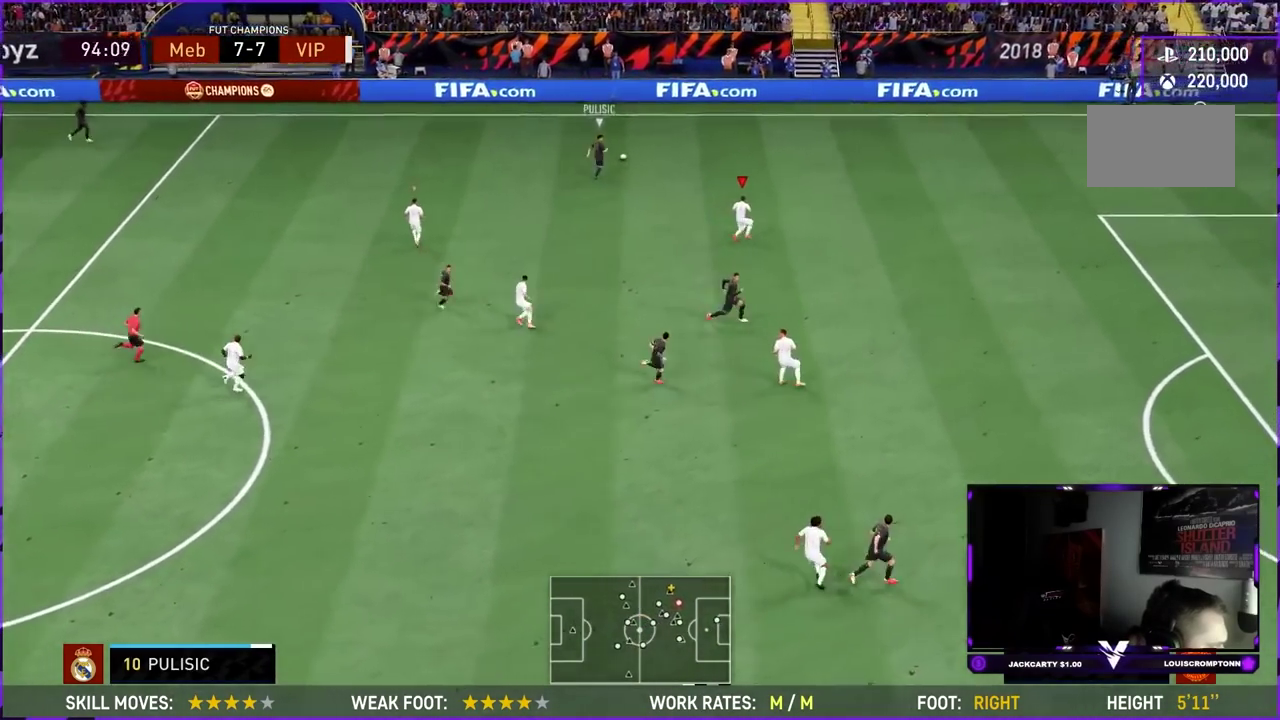
{"dt_ms": 300, "buttons": ["R2"], "left_stick": "center", "right_stick": "center"}
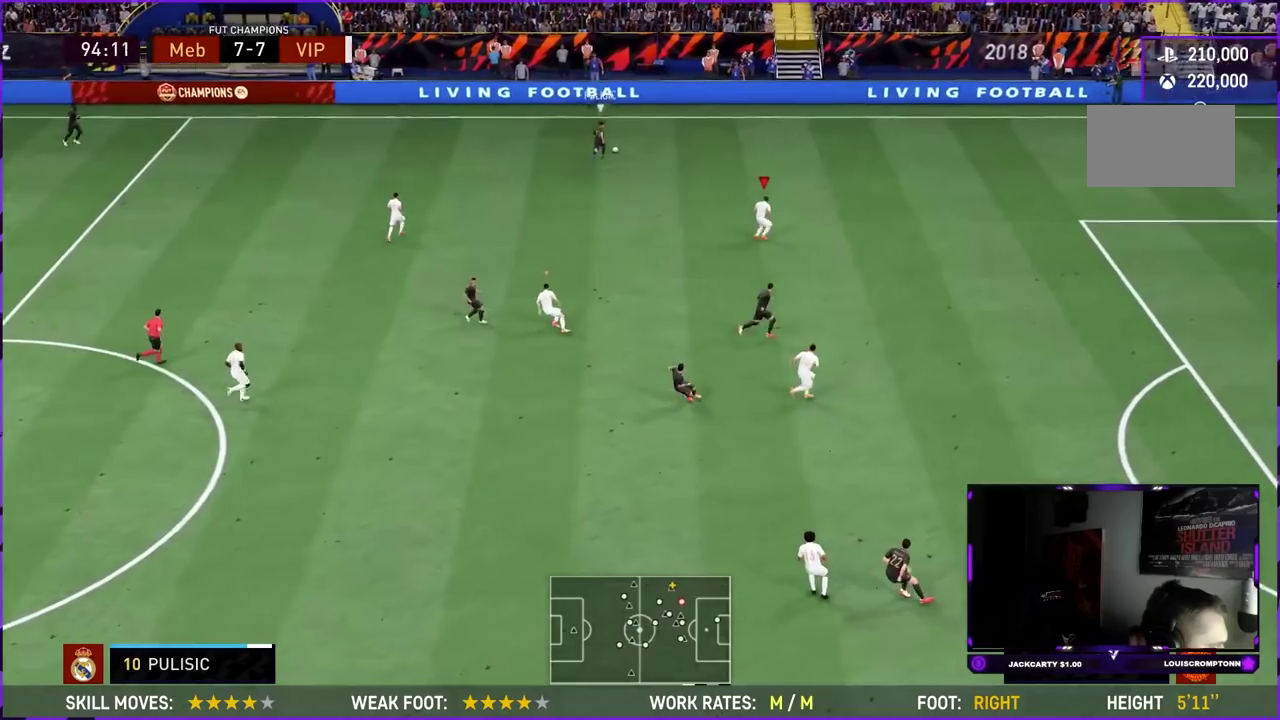
{"dt_ms": 701, "buttons": ["R1", "R2"], "left_stick": "up-right", "right_stick": "center"}
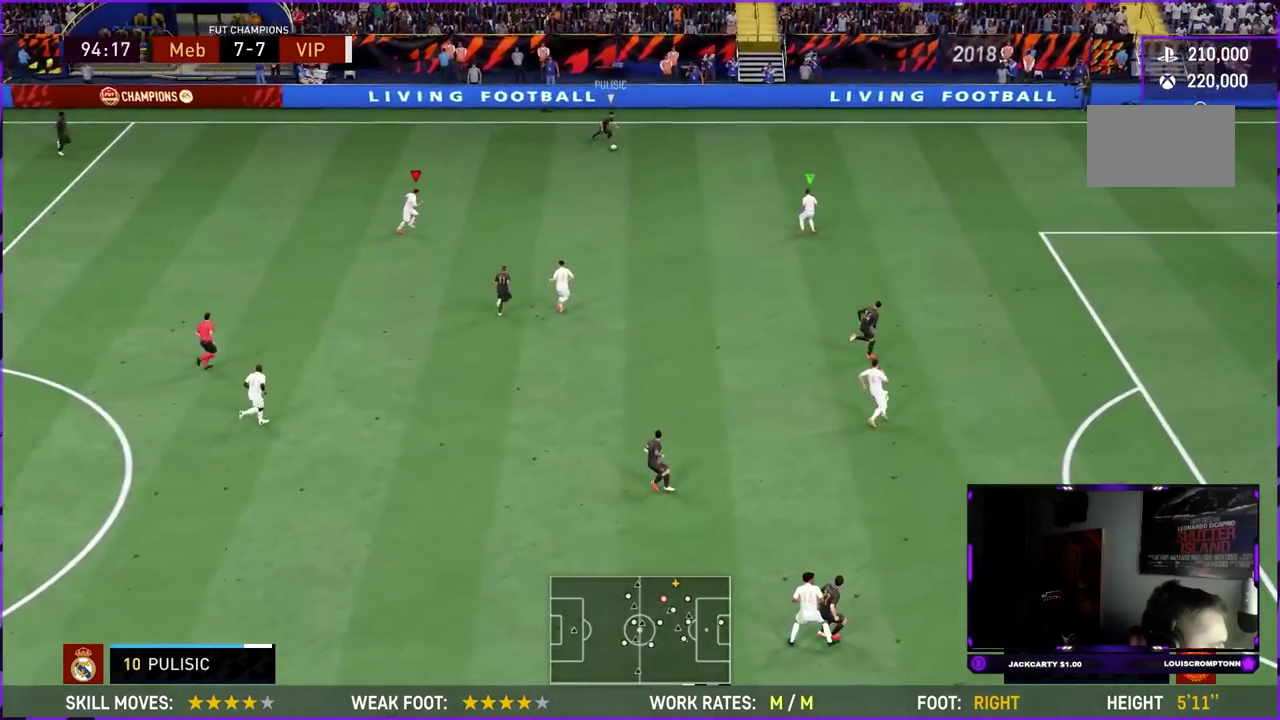
{"dt_ms": 500, "buttons": ["R1", "R2"], "left_stick": "up-right", "right_stick": "center", "events": []}
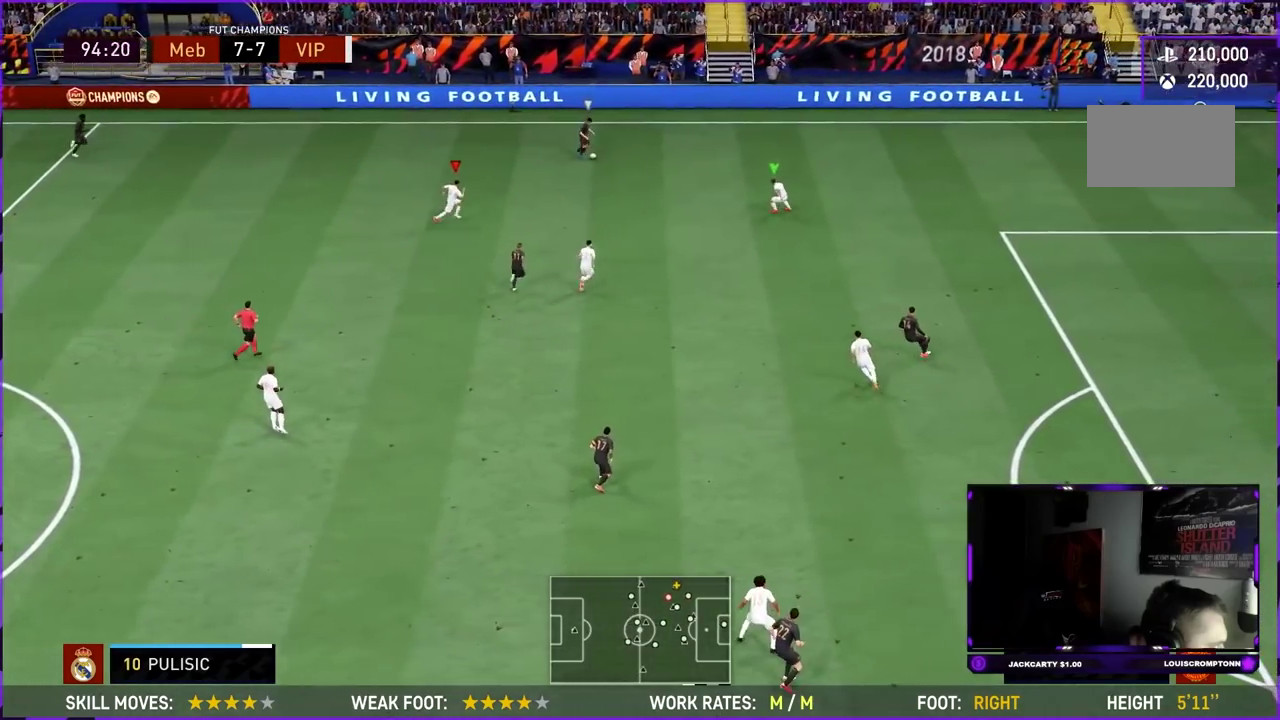
{"dt_ms": 501, "buttons": ["L2", "R1", "R2"], "left_stick": "up-right", "right_stick": "center", "events": [[434, "L2", "down"]]}
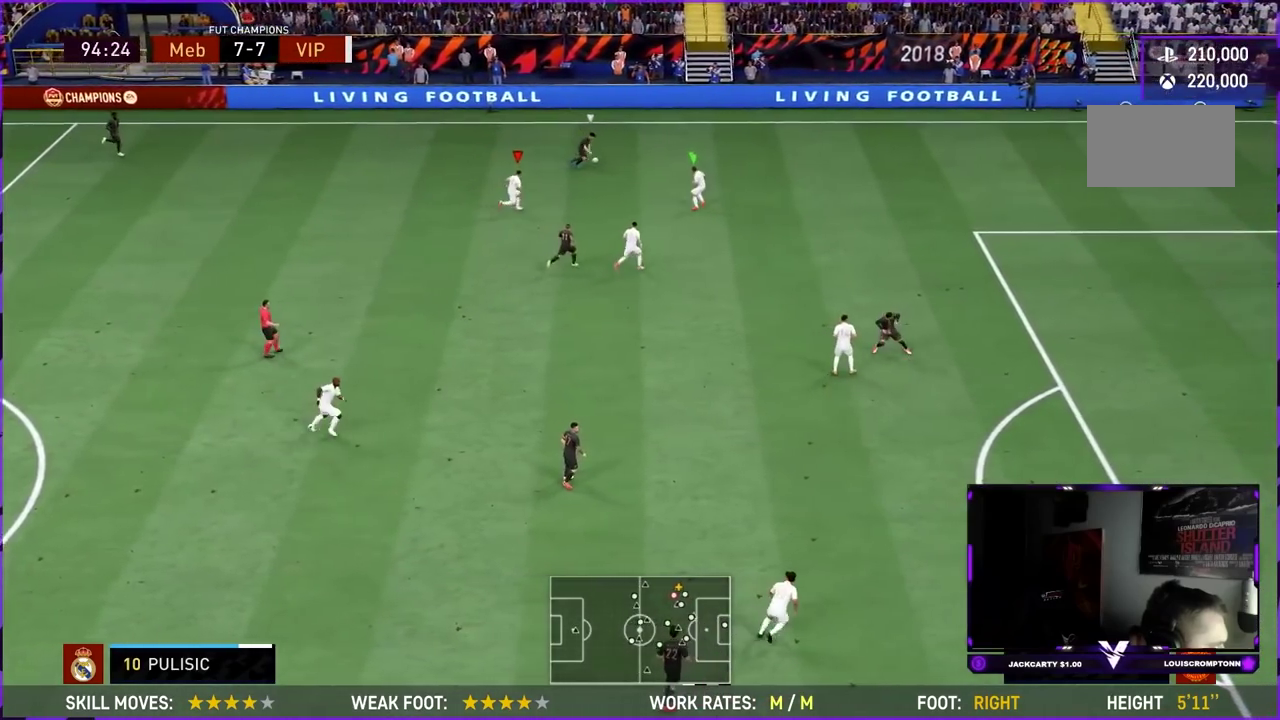
{"dt_ms": 400, "buttons": ["L2", "R1", "R2"], "left_stick": "up", "right_stick": "center", "events": [[16, "left_stick", "up"]]}
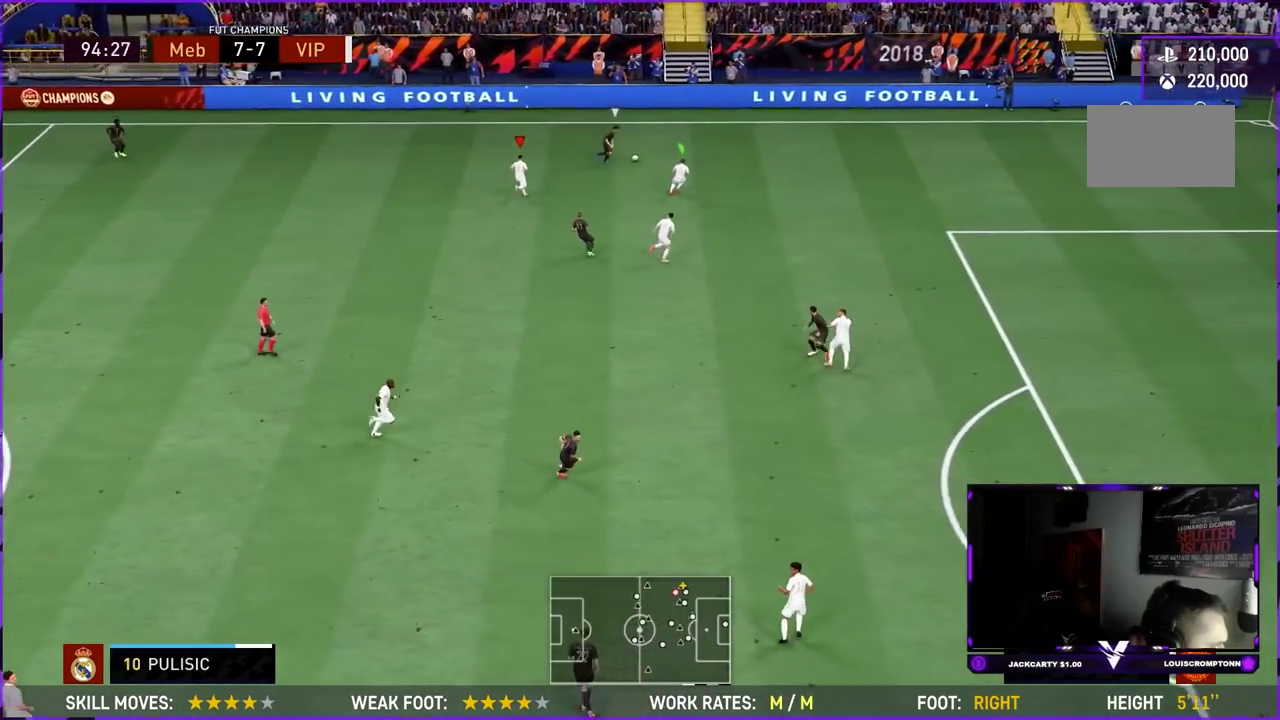
{"dt_ms": 601, "buttons": ["L2", "R1", "R2"], "left_stick": "up-right", "right_stick": "center", "events": [[317, "L1", "down"], [317, "L2", "up"], [367, "left_stick", "up-right"], [417, "L1", "up"], [484, "L2", "down"]]}
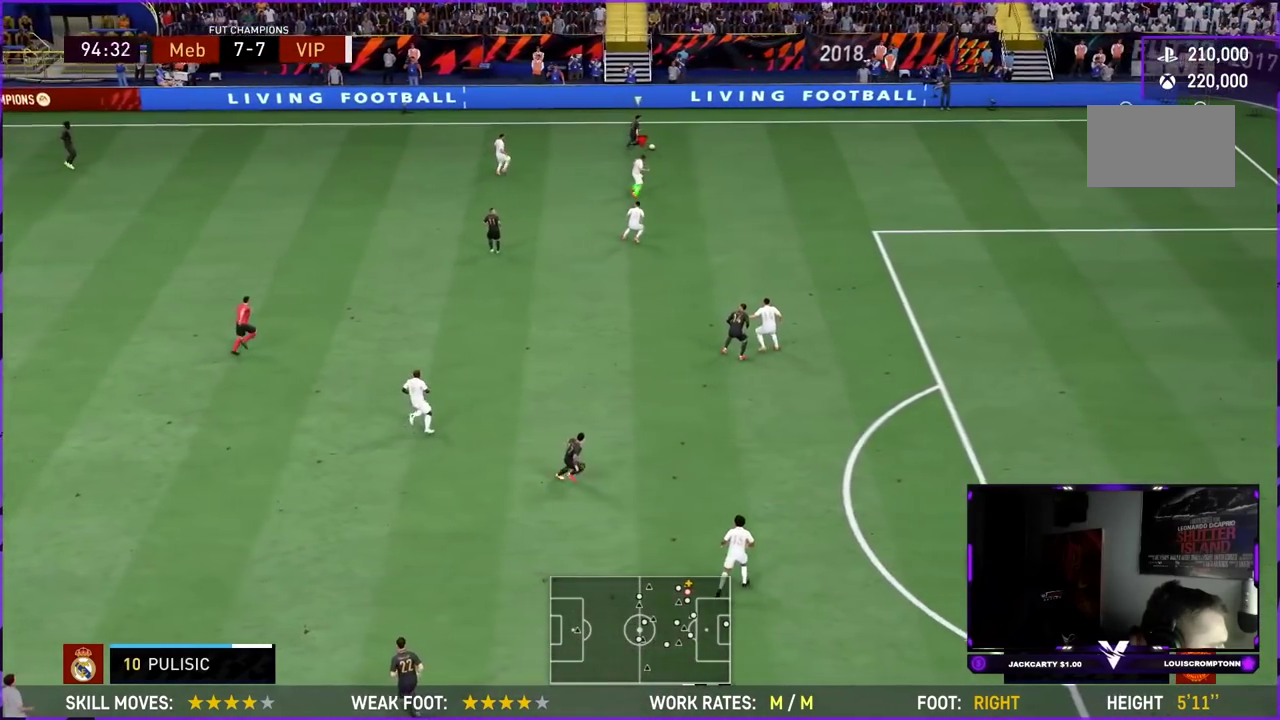
{"dt_ms": 600, "buttons": ["L2", "R1", "R2"], "left_stick": "center", "right_stick": "center"}